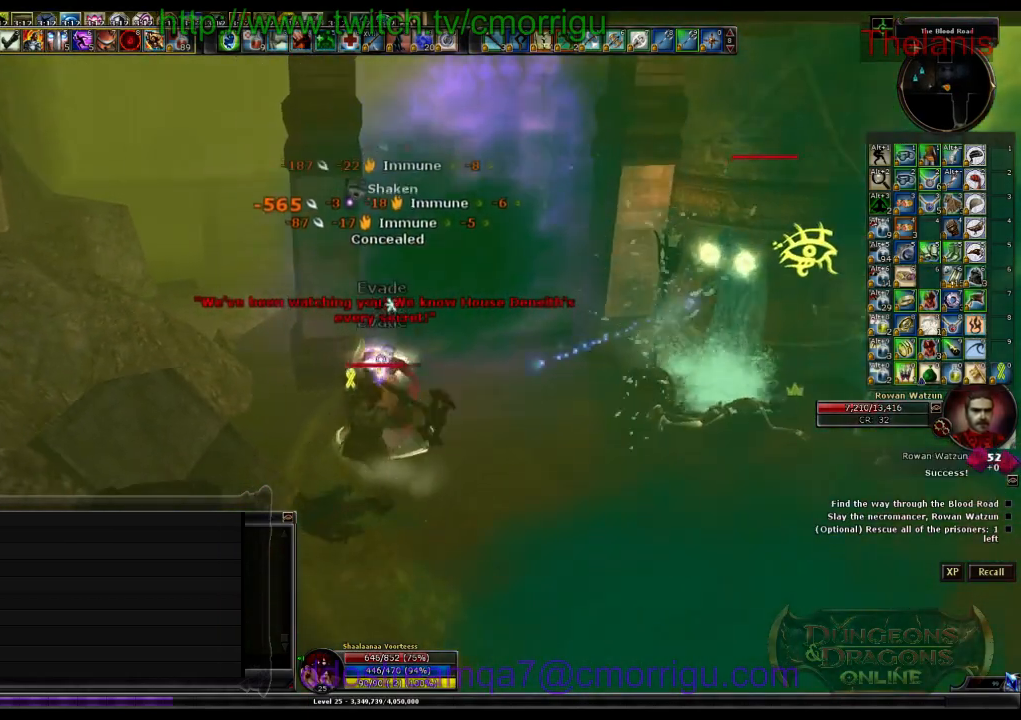
Gameplay with keyboard; each line is a JSON object with the keys held at the frame after it. "events" lists presses ("down") and releases ("up") of ".", "/", "0", "1", "2", "3", "4", "5", "6", "7", "8", "9", "a", "b", "backslash", "backspace", "c", "caps_lock", "comma", "ctrl_l", "ctrl_r", "d", "e", "equals", "escape", "f", "f1", "f10", "f11", "f12", "f2", "f3", "f4", "f5", "f6", "f7", "f8", "f9", "g", "h", "i", "j", "k", "l", "lbracket", "m", "minus", "n", "o", "p", "q", "quote", "r", "rbracket", "return", "s", "semicolon", "shift_l", "shift_r", "space", "t", "tab", "tilde", "u", "v", "w", "x", "y" and "z" between this image and that frame as [ms after this image, input, new state], when the widget could be followed in between. No other keys are recorded. Mouse input is not recorded.
{"keys": [], "events": []}
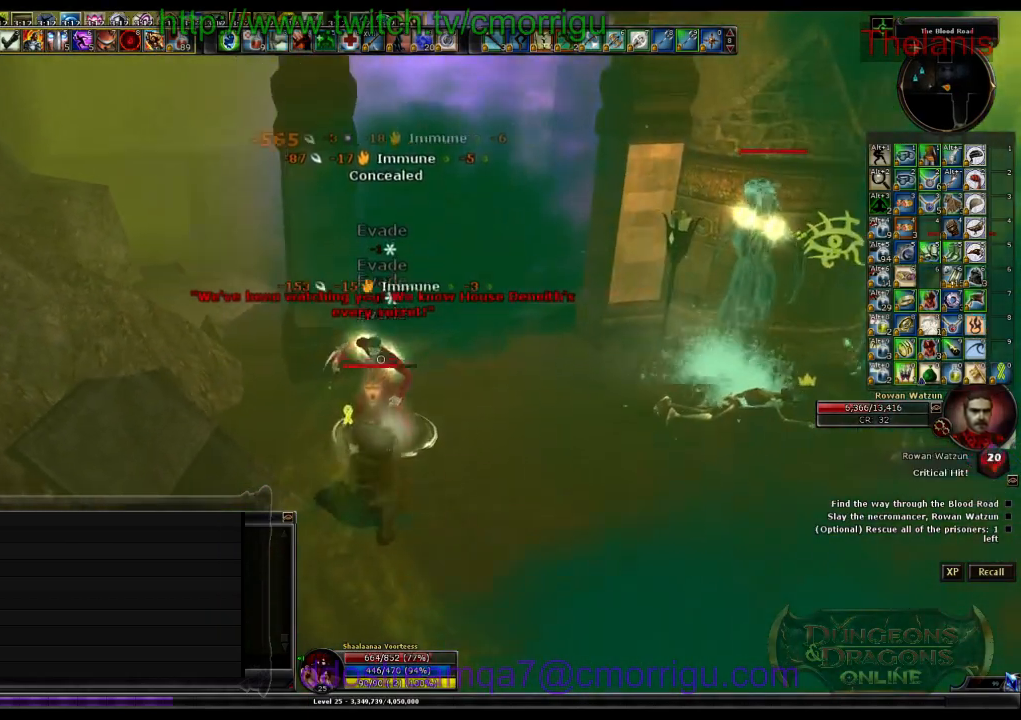
{"keys": [], "events": []}
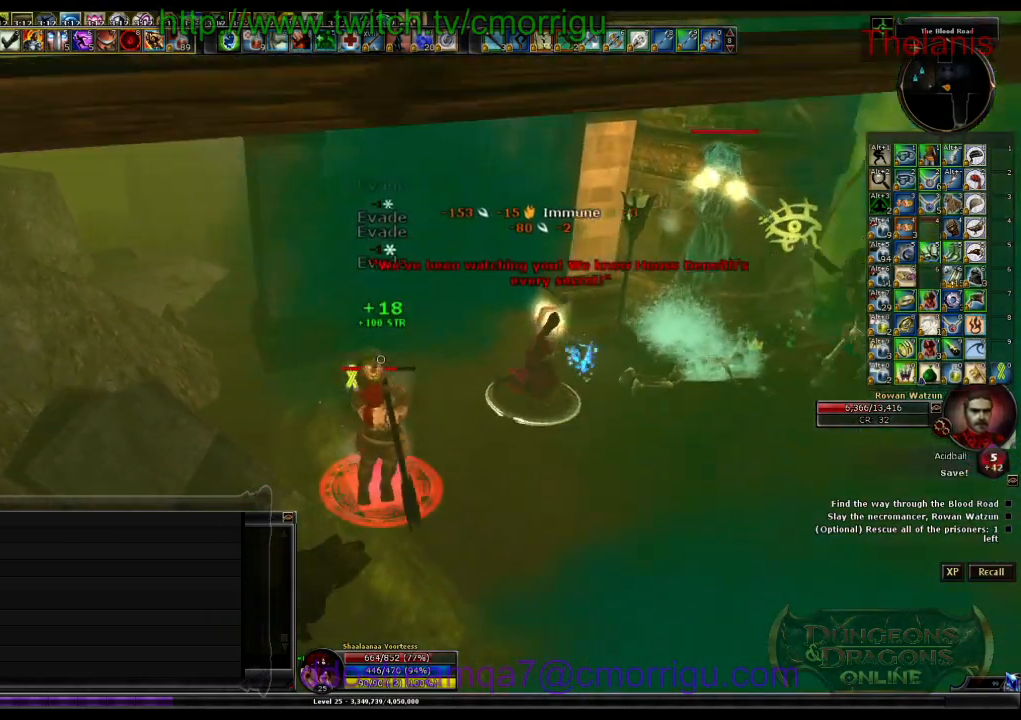
{"keys": ["d", "w"], "events": [[33, "d", "down"], [100, "w", "down"]]}
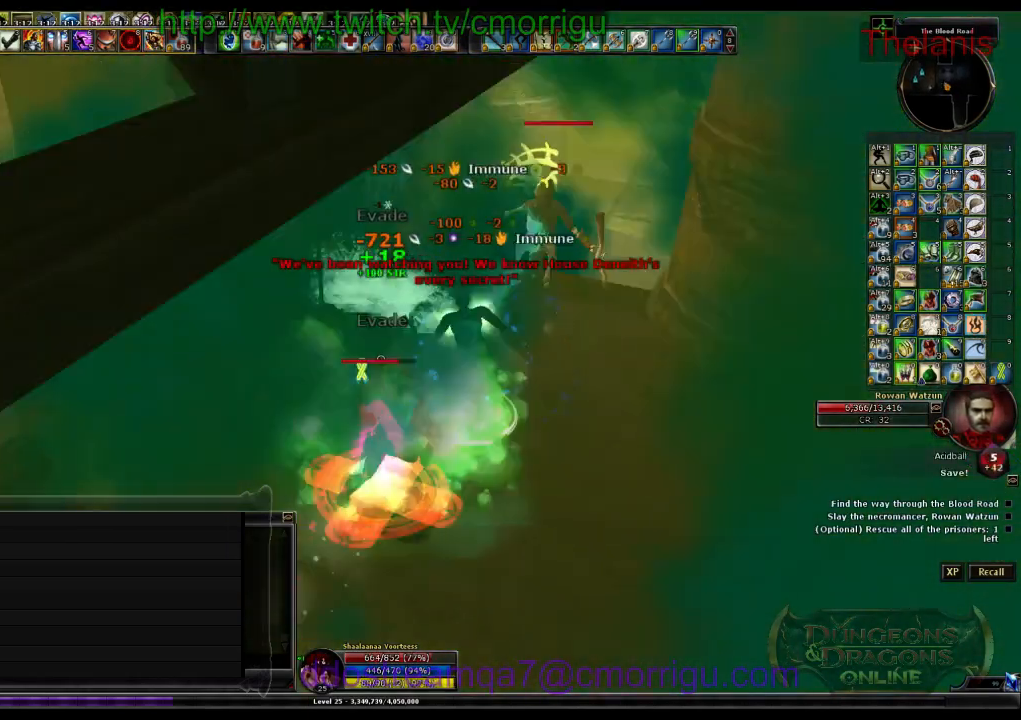
{"keys": [], "events": [[133, "1", "down"], [133, "w", "up"], [167, "d", "up"], [300, "1", "up"]]}
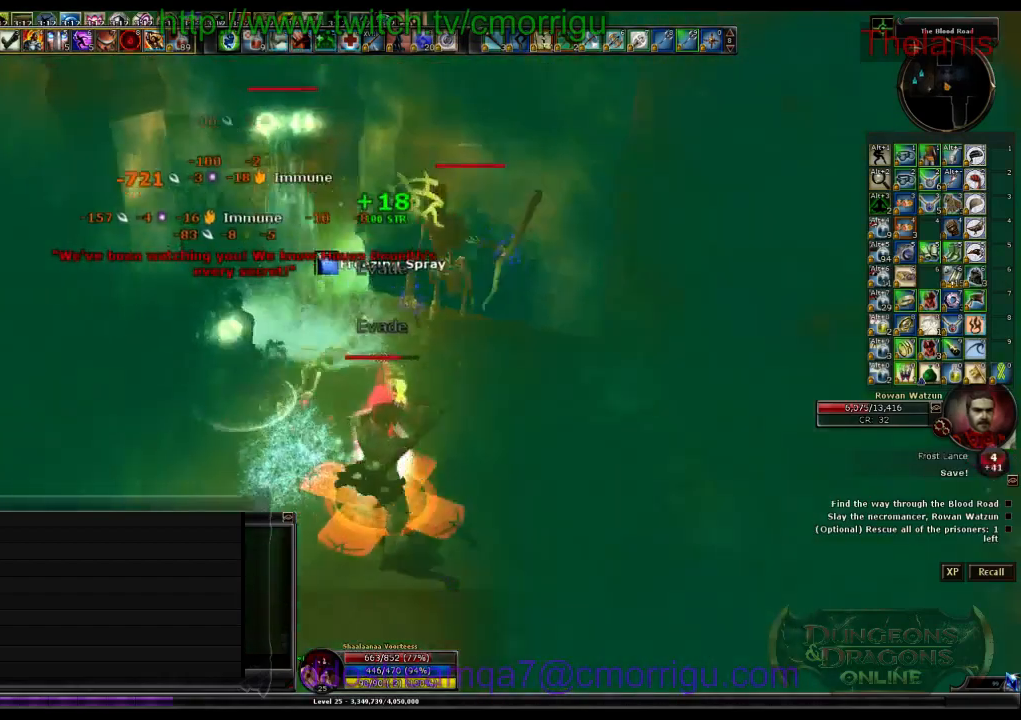
{"keys": ["2", "w"], "events": [[333, "a", "down"], [333, "w", "down"], [433, "2", "down"], [500, "a", "up"]]}
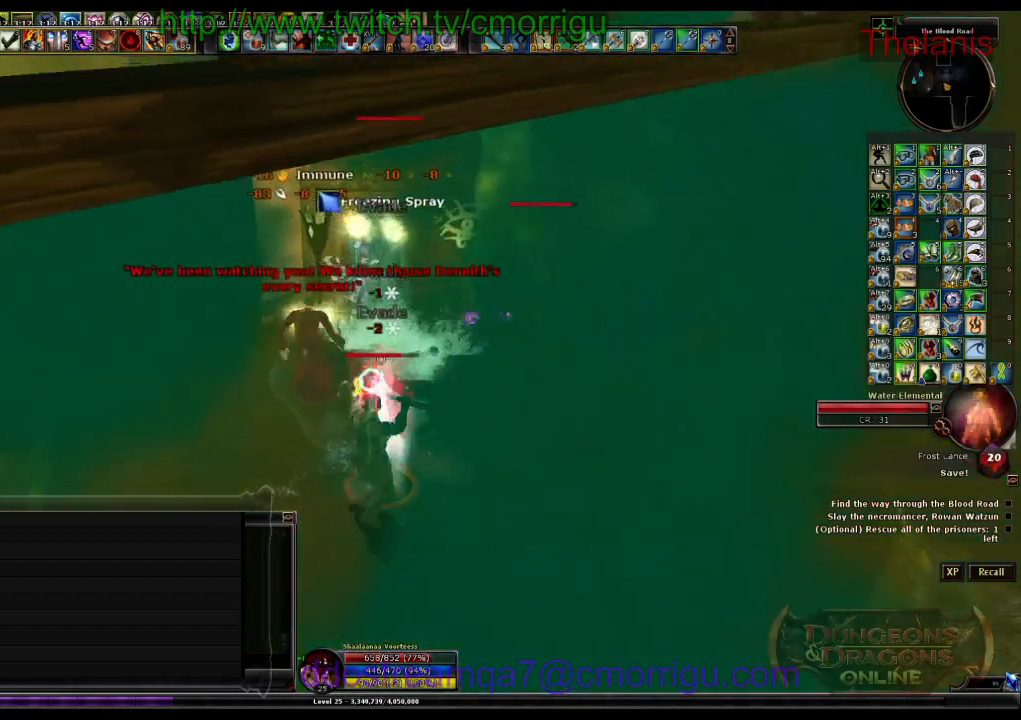
{"keys": [], "events": [[67, "w", "up"], [167, "2", "up"]]}
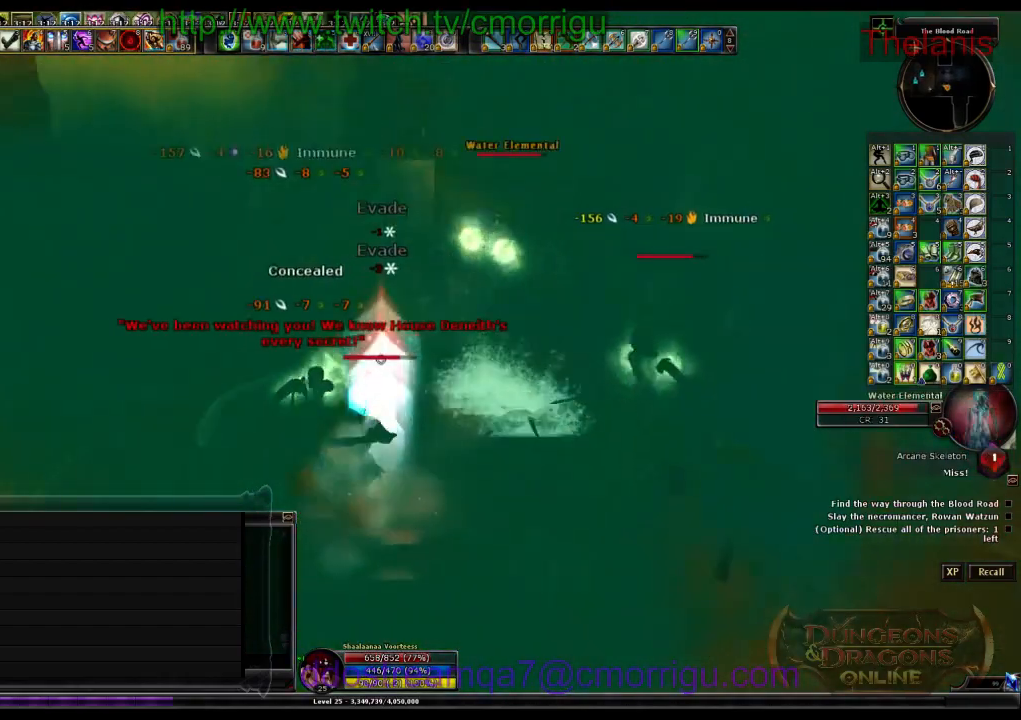
{"keys": ["a"], "events": [[67, "1", "down"], [233, "1", "up"], [433, "a", "down"]]}
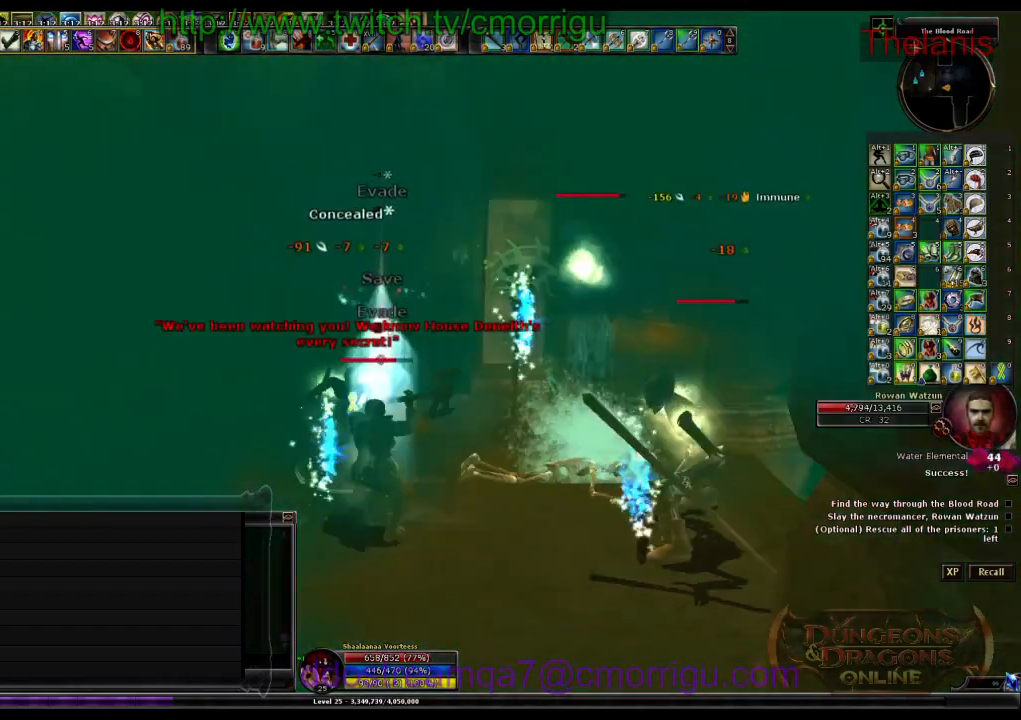
{"keys": [], "events": [[100, "a", "up"], [133, "2", "down"], [300, "2", "up"]]}
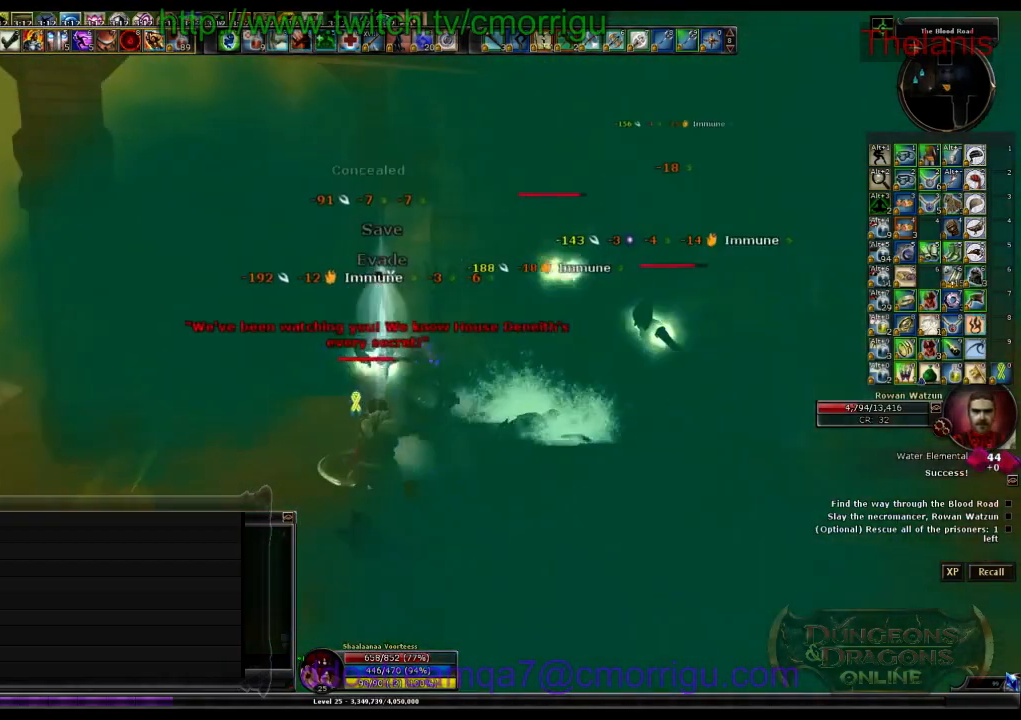
{"keys": ["1"], "events": [[367, "1", "down"]]}
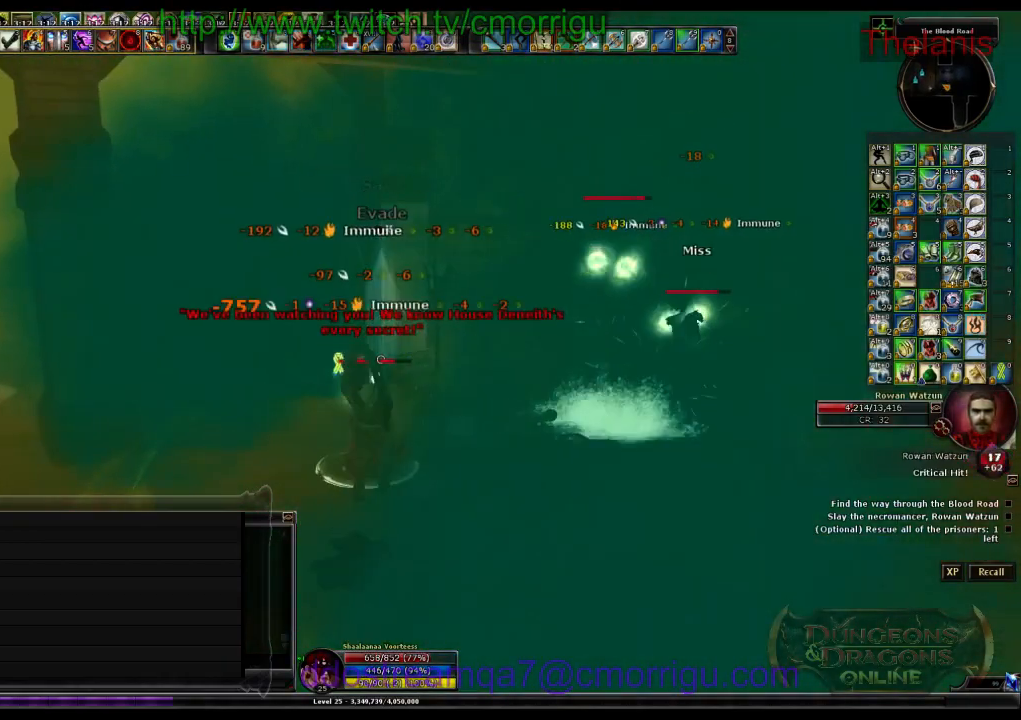
{"keys": [], "events": [[100, "1", "up"]]}
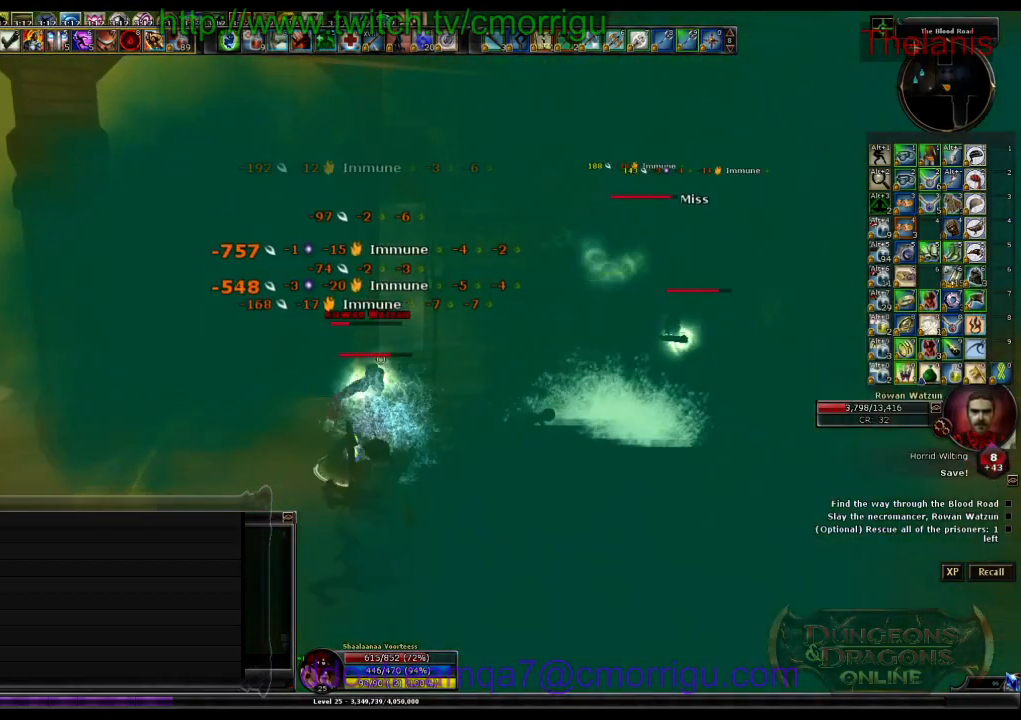
{"keys": [], "events": [[200, "2", "down"], [400, "2", "up"]]}
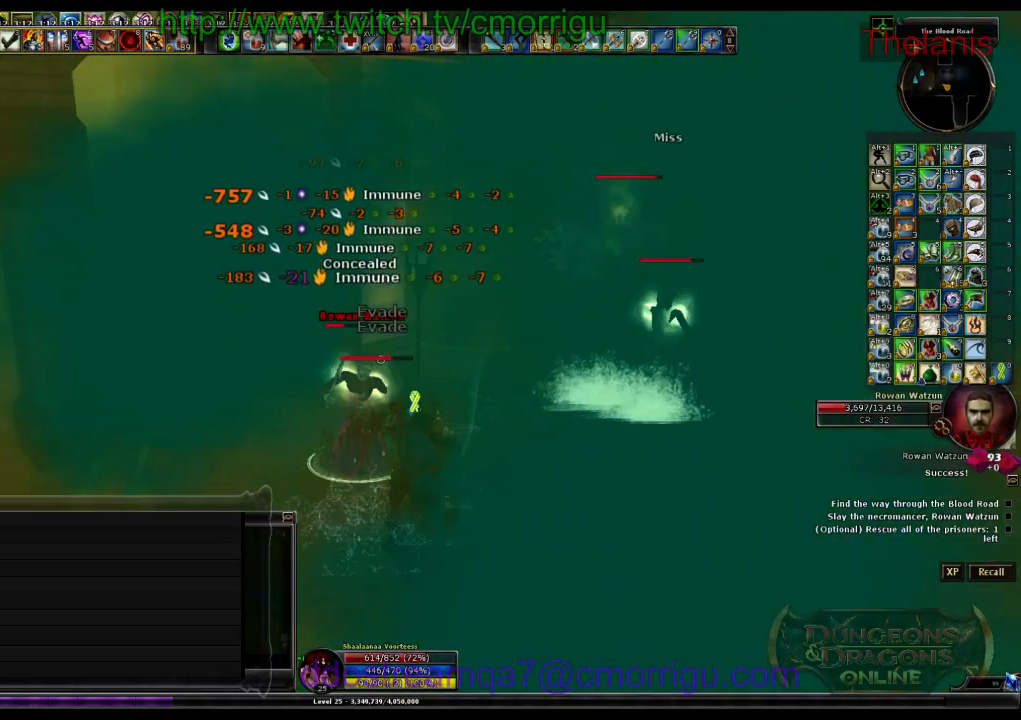
{"keys": [], "events": []}
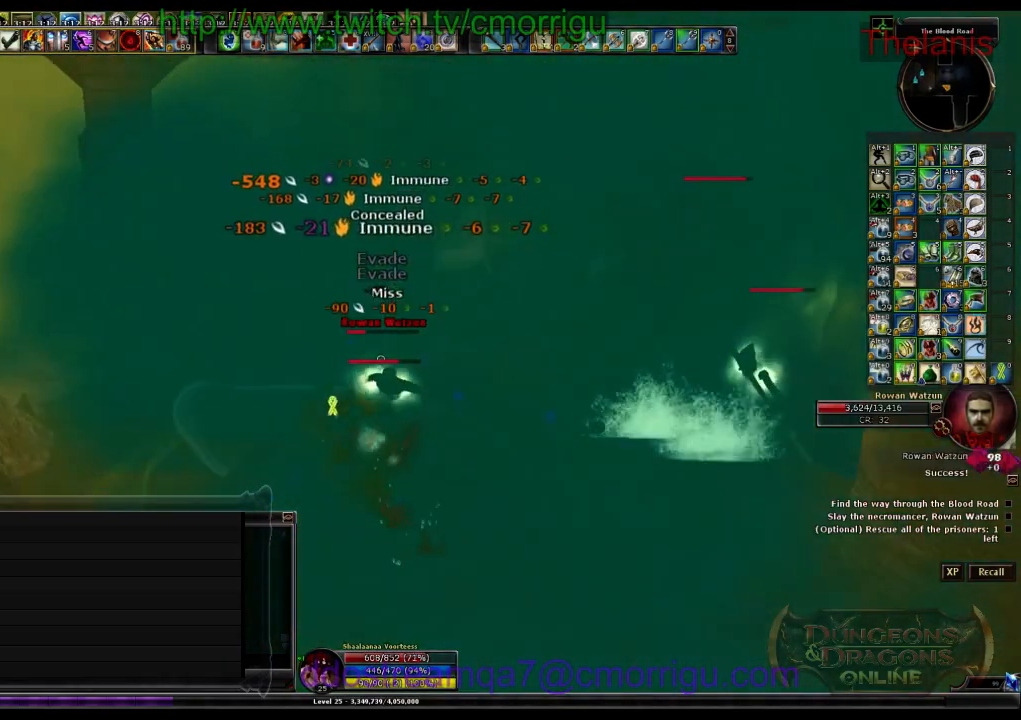
{"keys": [], "events": []}
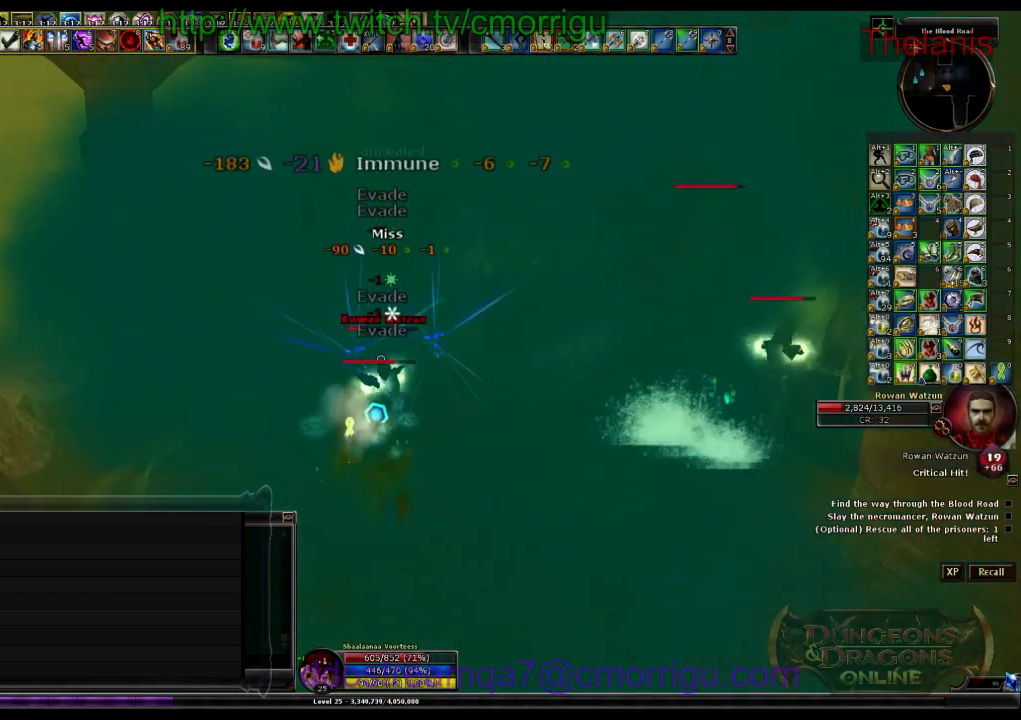
{"keys": [], "events": []}
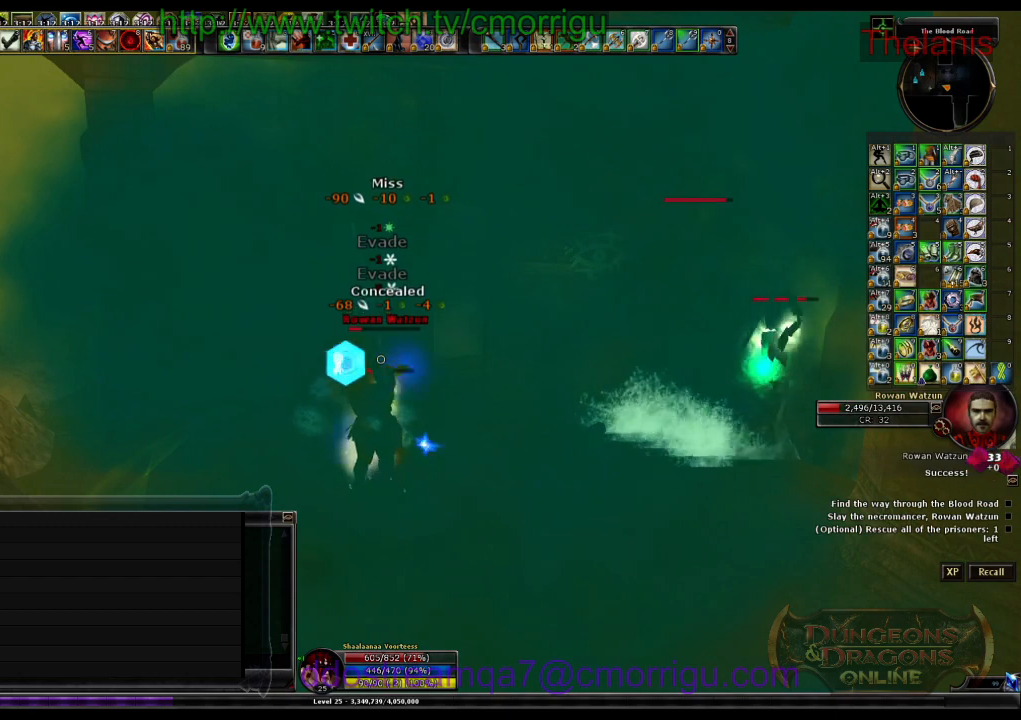
{"keys": [], "events": []}
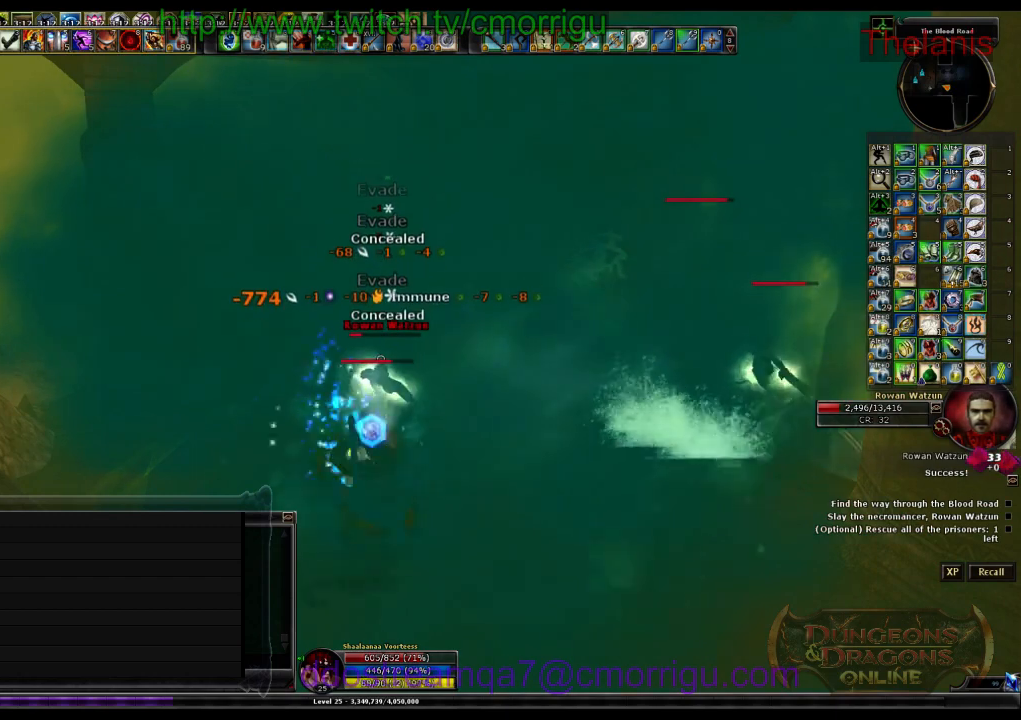
{"keys": [], "events": []}
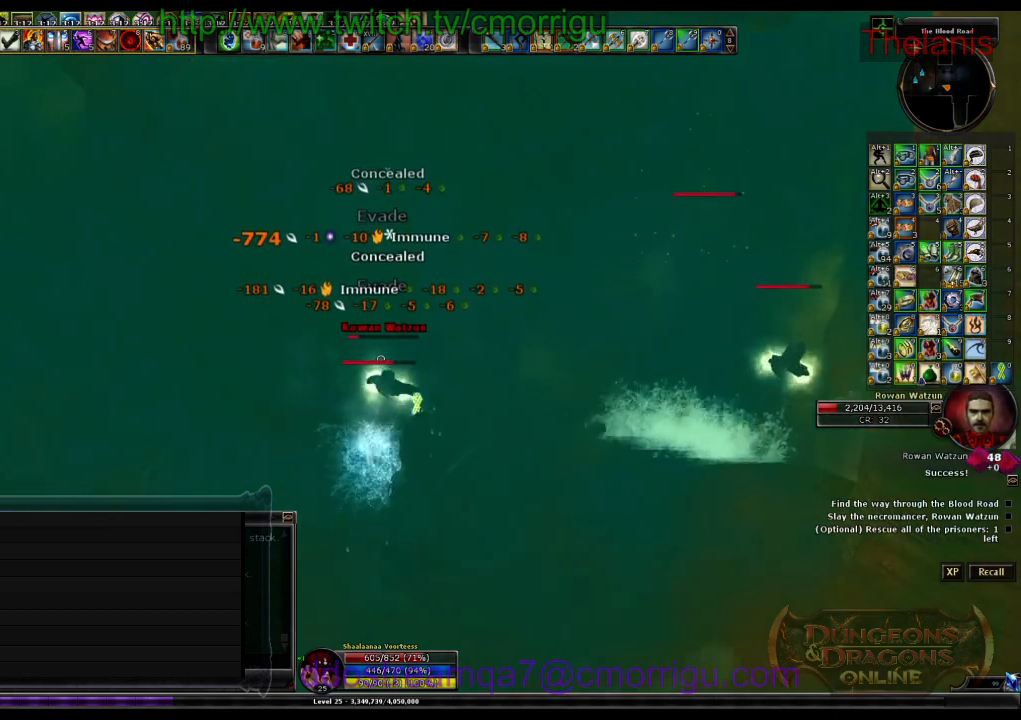
{"keys": [], "events": [[267, "1", "down"], [467, "1", "up"]]}
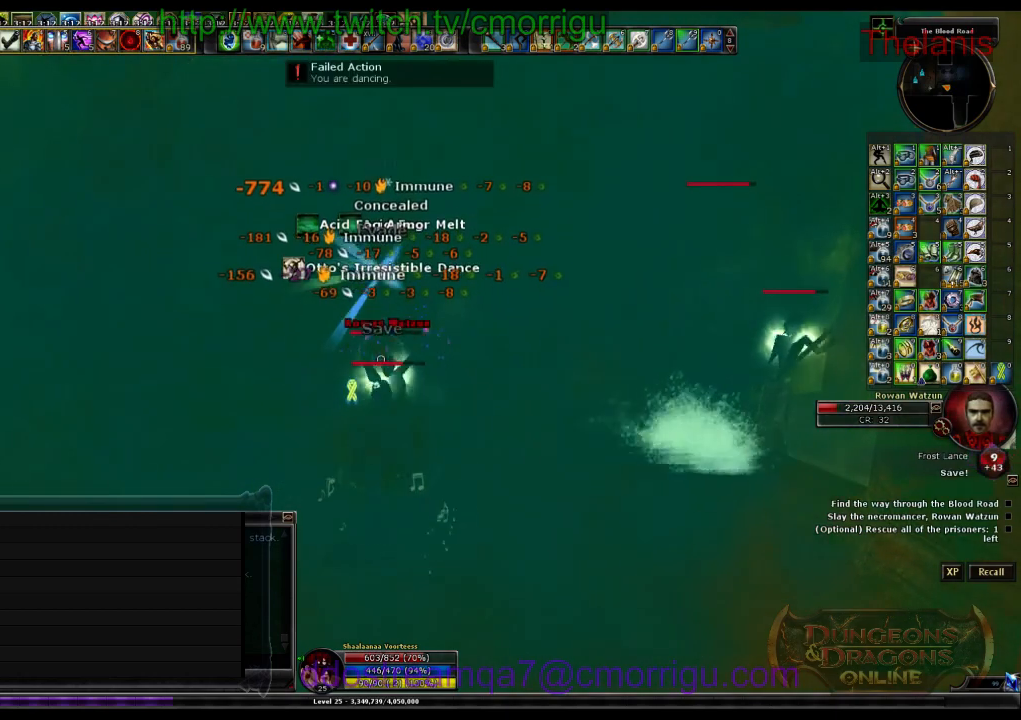
{"keys": ["2"], "events": [[367, "2", "down"]]}
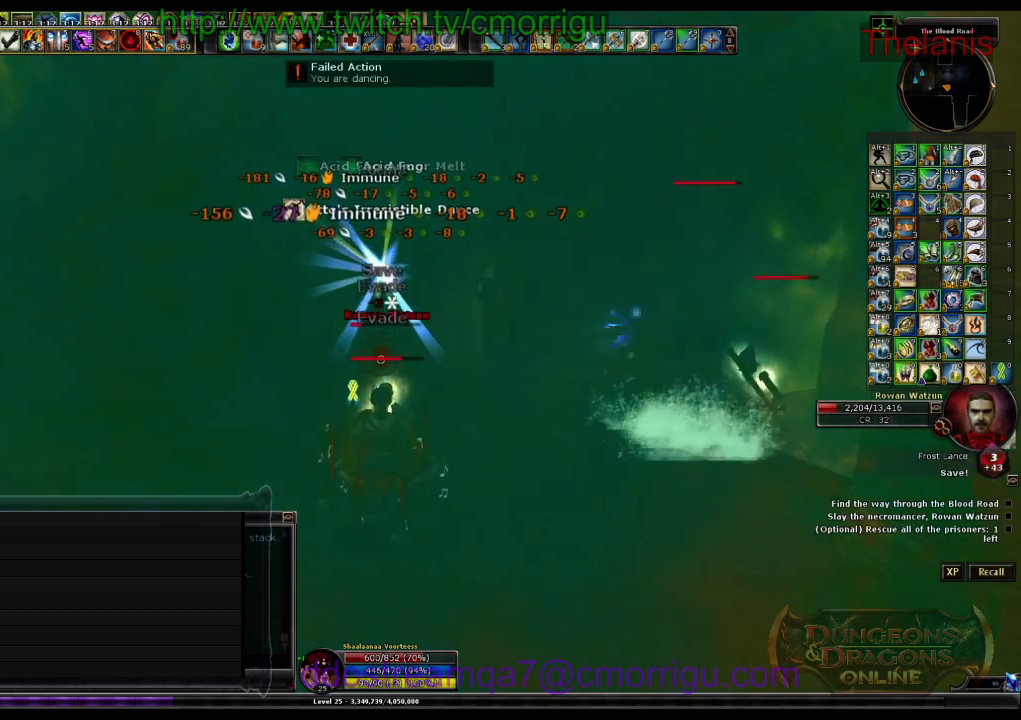
{"keys": [], "events": [[67, "2", "up"]]}
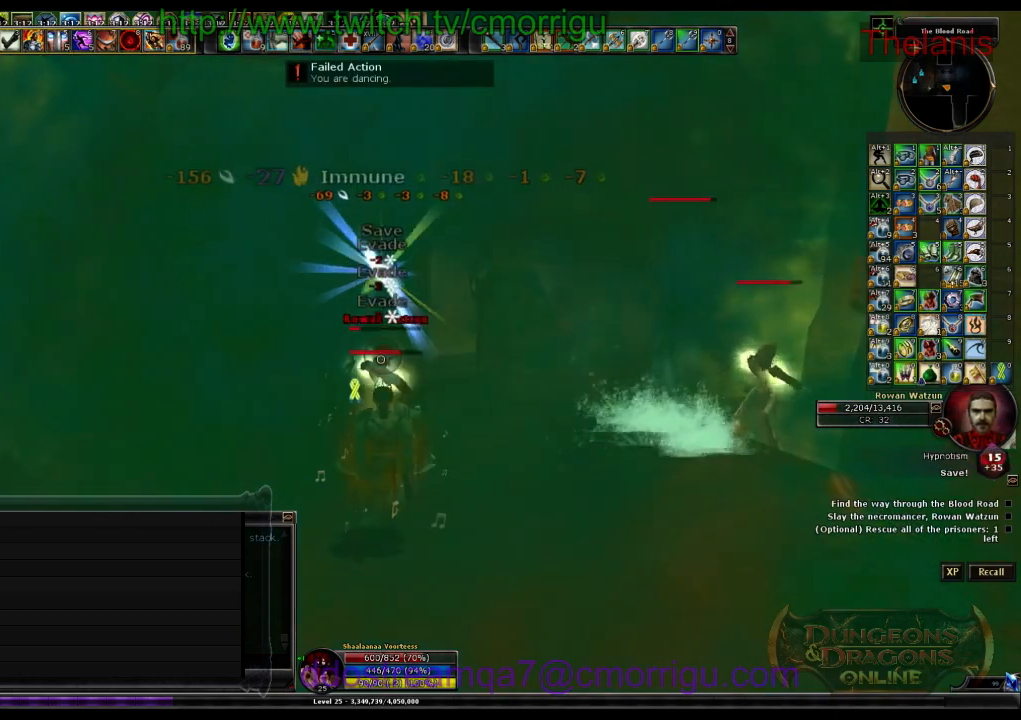
{"keys": [], "events": []}
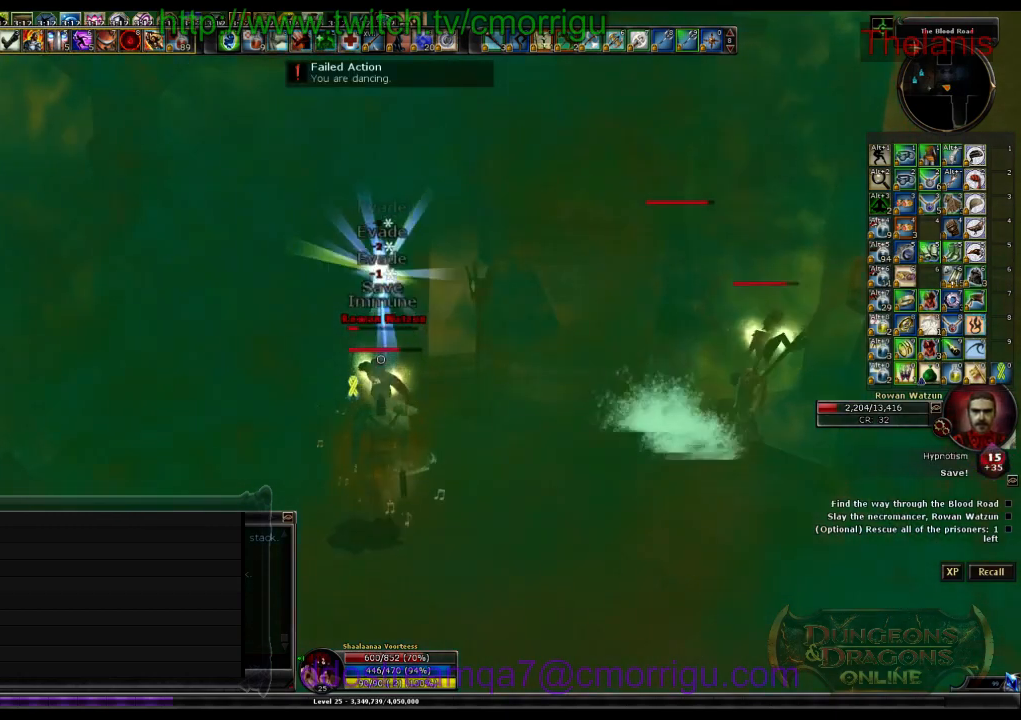
{"keys": [], "events": []}
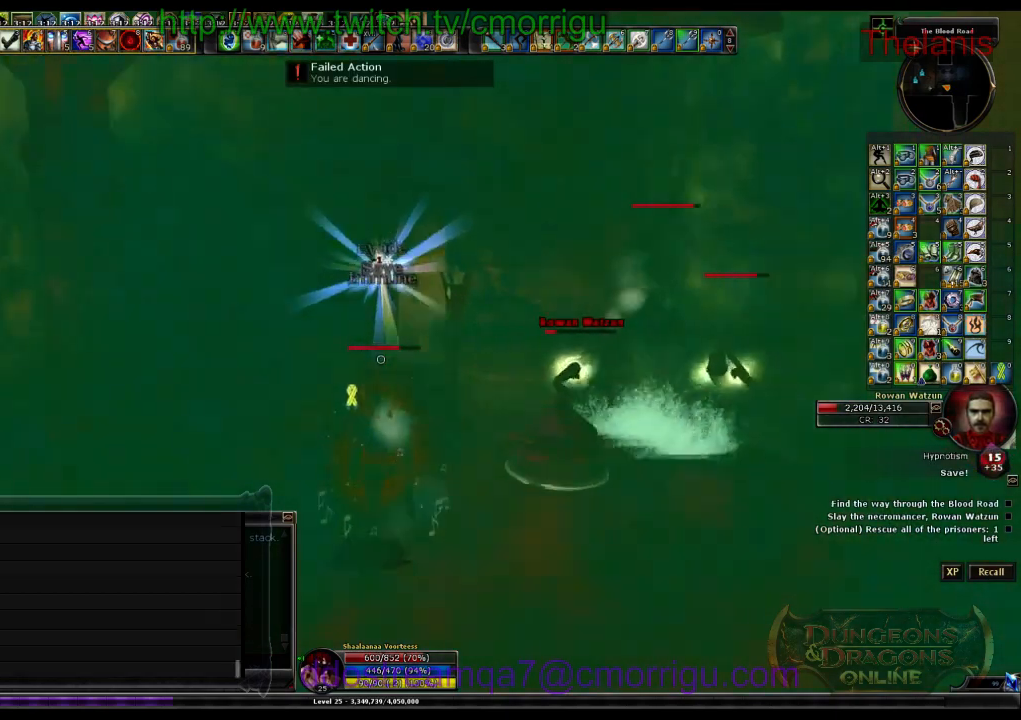
{"keys": [], "events": []}
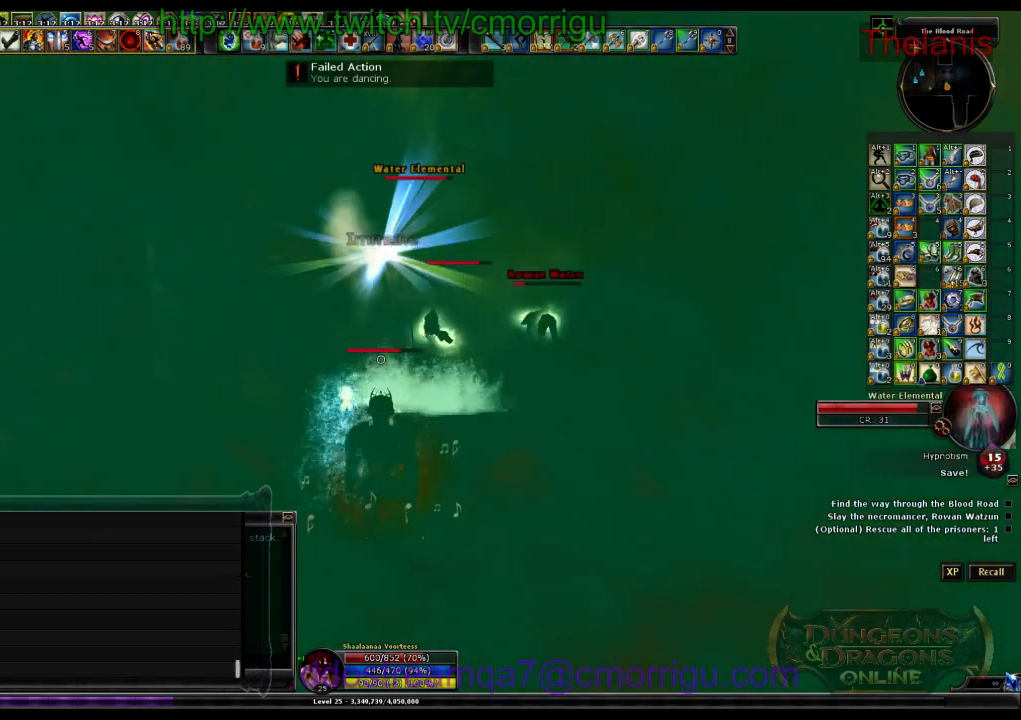
{"keys": ["d"], "events": [[200, "d", "down"]]}
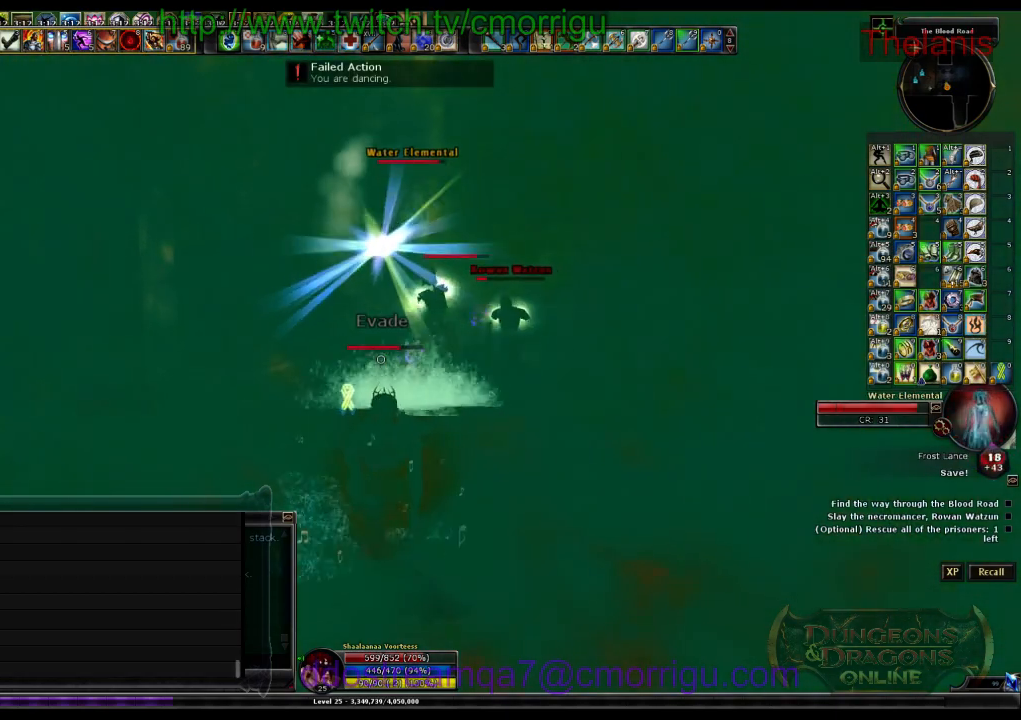
{"keys": ["d"], "events": []}
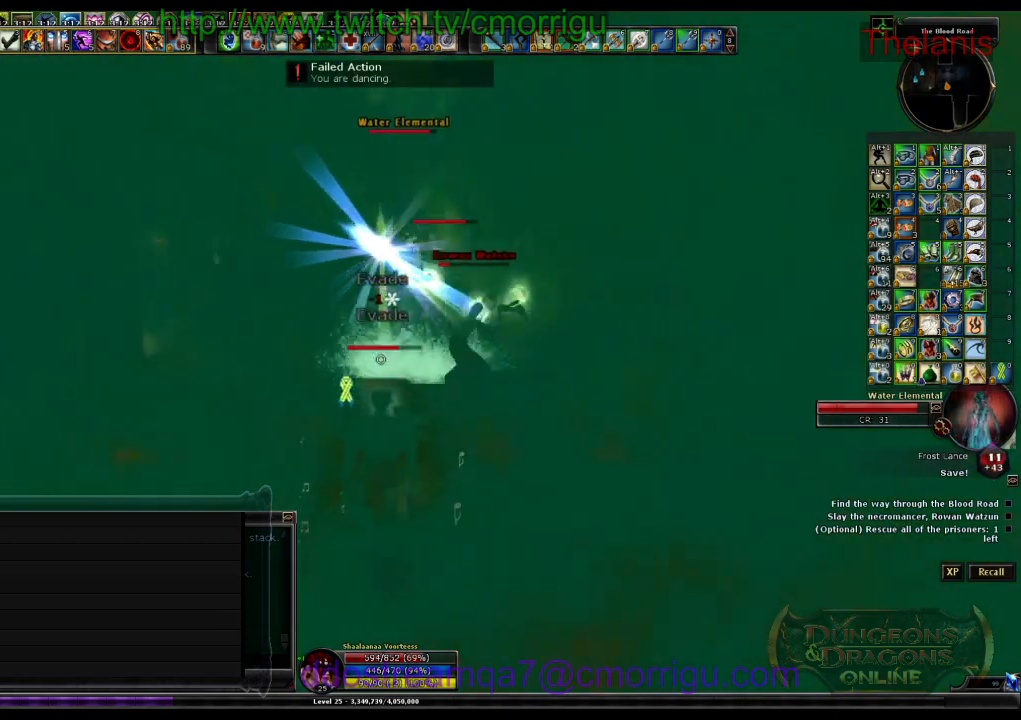
{"keys": ["d", "w"], "events": [[433, "w", "down"]]}
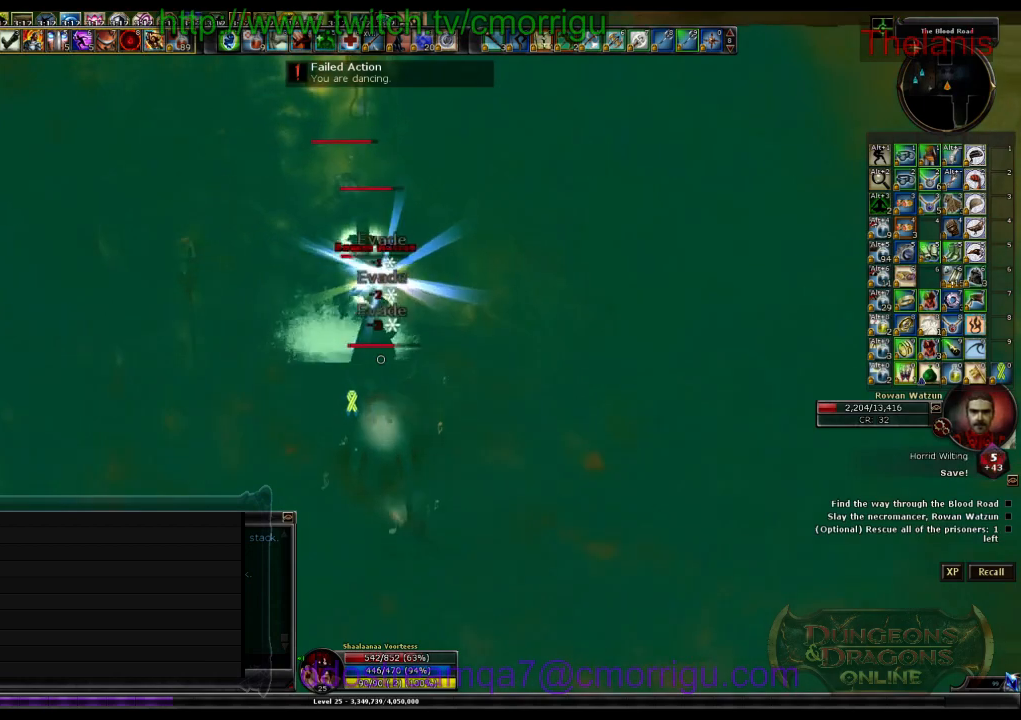
{"keys": ["d", "w"], "events": []}
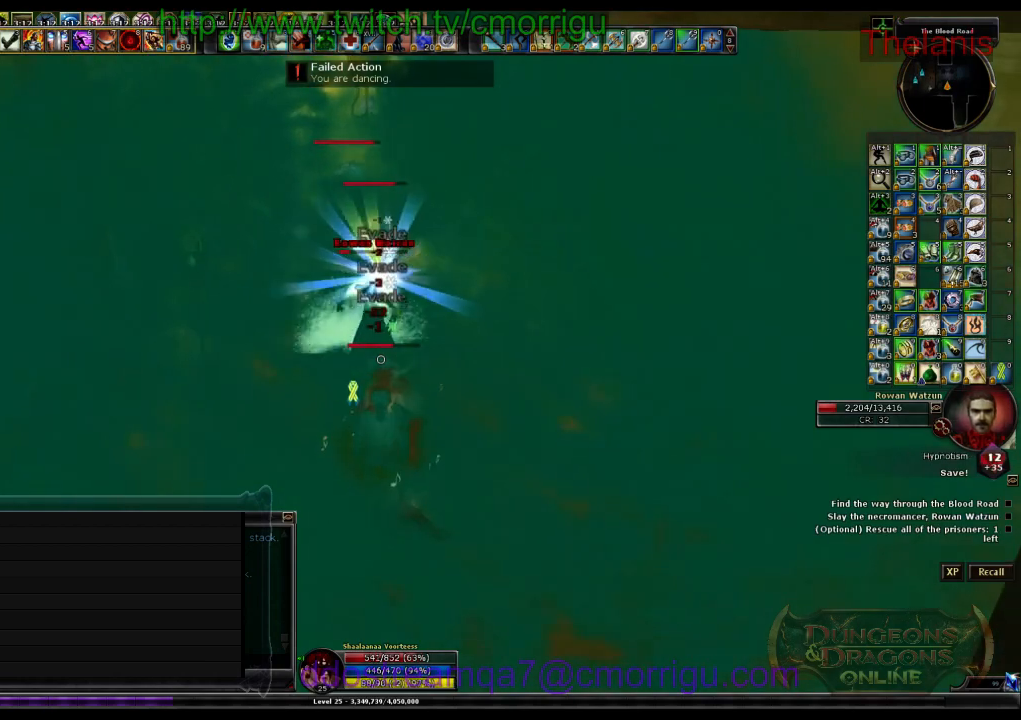
{"keys": ["d", "w"], "events": []}
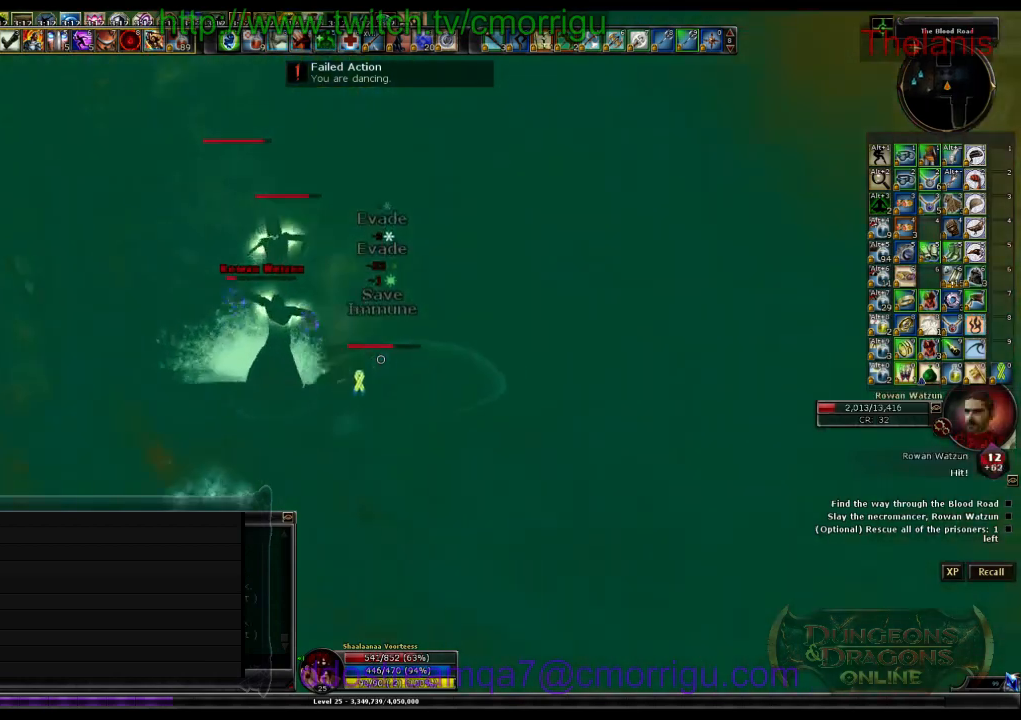
{"keys": [], "events": [[33, "d", "up"], [100, "w", "up"], [167, "1", "down"], [400, "1", "up"]]}